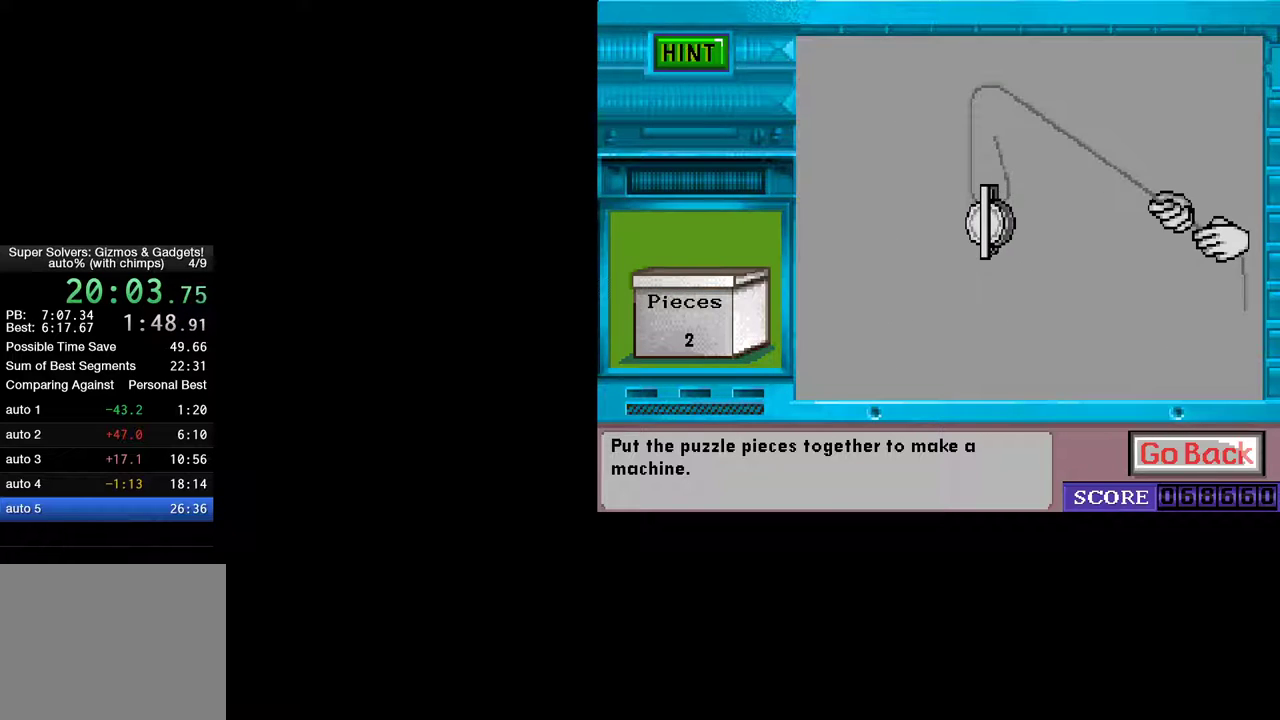
Gameplay with keyboard and mouse; each line is a JSON object with the keys and mouse buttons held at the frame after it. "events" lists presses ("down") and releases ("up") of "ctrl", "down", "escape", "left", "return", "right", "shift", "space", "tab", "up", "mouse_left" and "mouse_right" between this image and that frame as [ms after this image, input, new state], when the widget could be followed in between. "mouse_left", "mouse_right" = the "left", "right" buttons of the "mouse" list. No other keys are recorded. "mouse_move" is the direction in which the mouse moves at that frame (one of eight, or "still"), when it could be read.
{"keys": [], "mouse": [], "mouse_move": "down-left", "events": []}
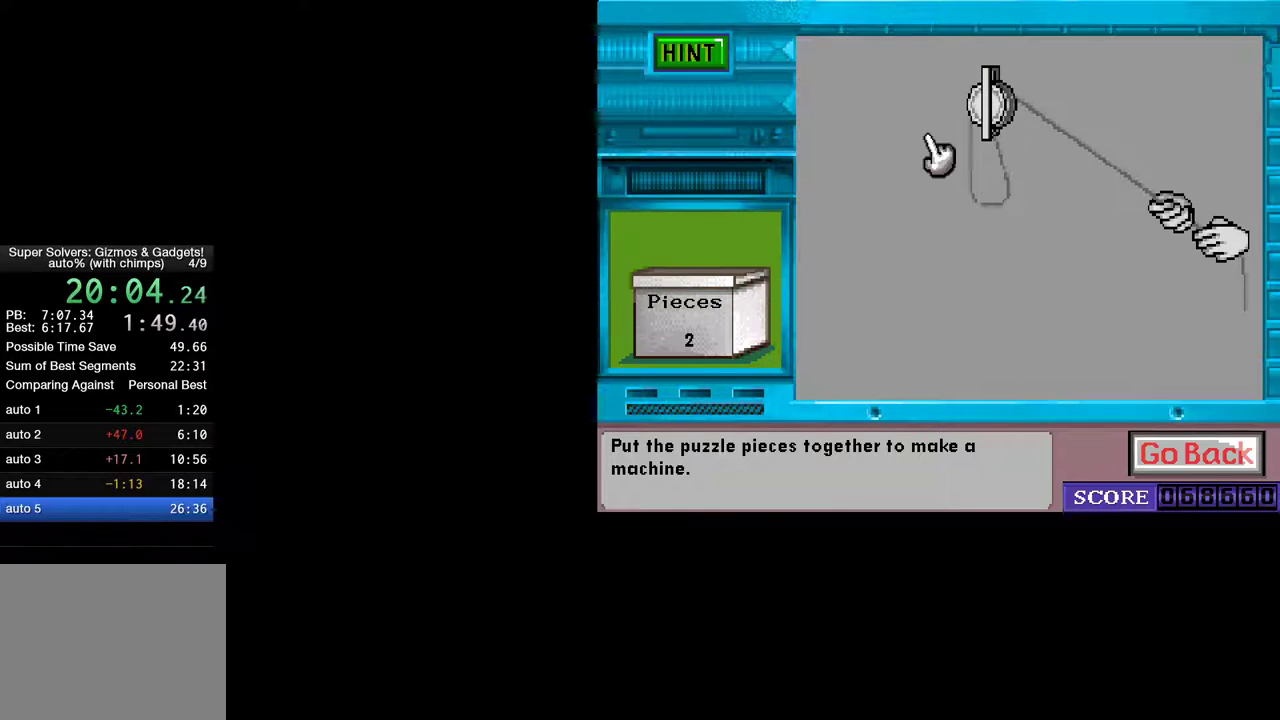
{"keys": [], "mouse": [], "mouse_move": "left", "events": [[183, "mouse_left", "down"], [217, "mouse_left", "up"]]}
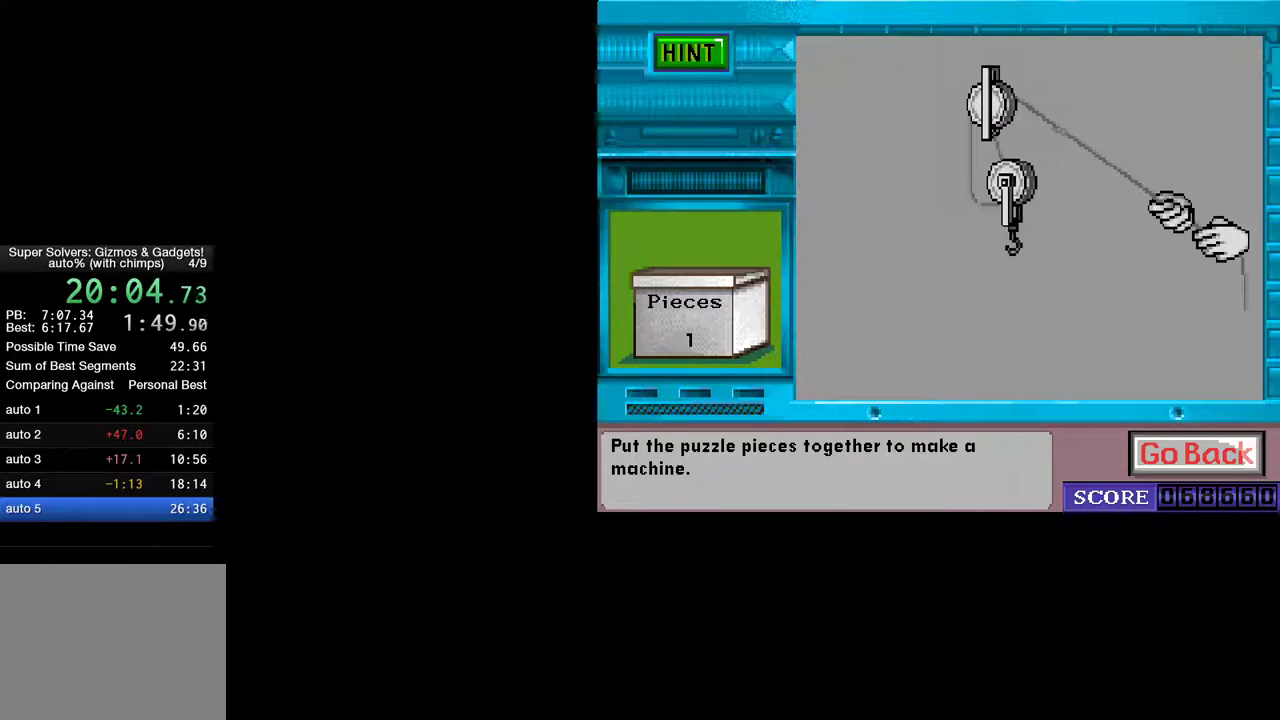
{"keys": [], "mouse": [], "mouse_move": "right", "events": [[100, "mouse_left", "down"], [133, "mouse_left", "up"], [333, "mouse_left", "down"], [417, "mouse_left", "up"]]}
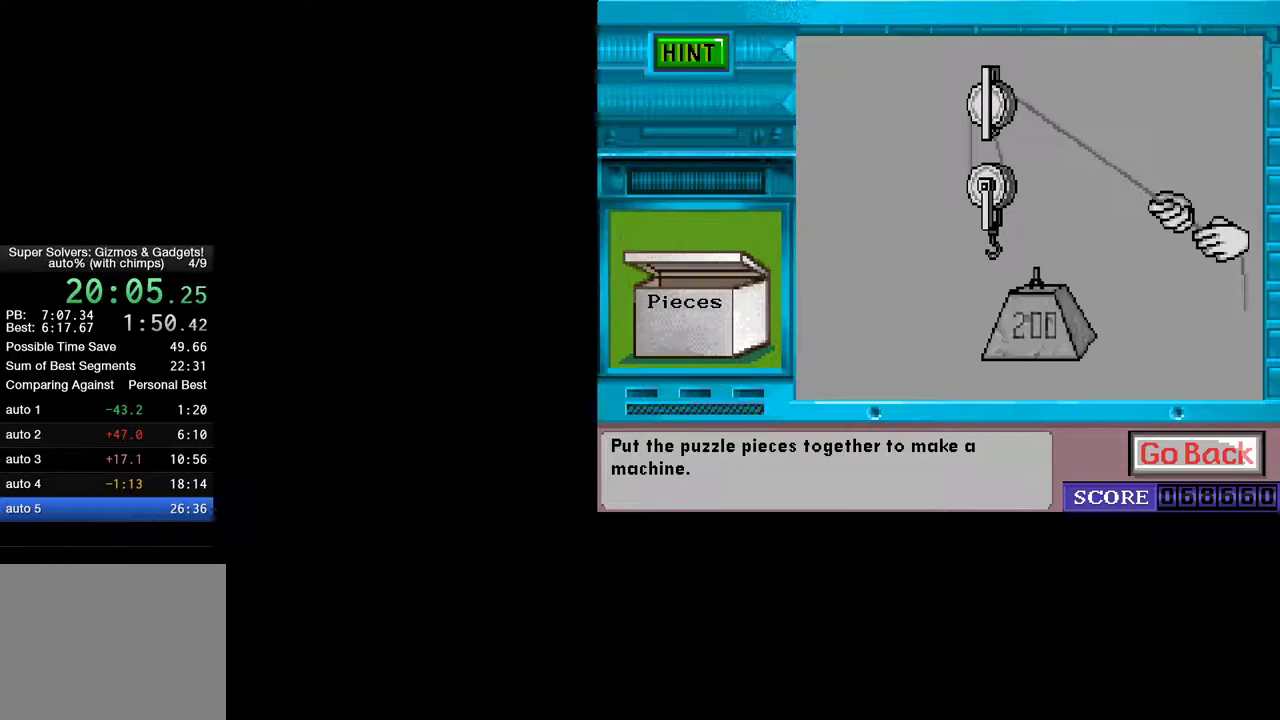
{"keys": [], "mouse": ["left"], "mouse_move": "down", "events": [[250, "mouse_left", "down"], [300, "mouse_left", "up"], [483, "mouse_left", "down"]]}
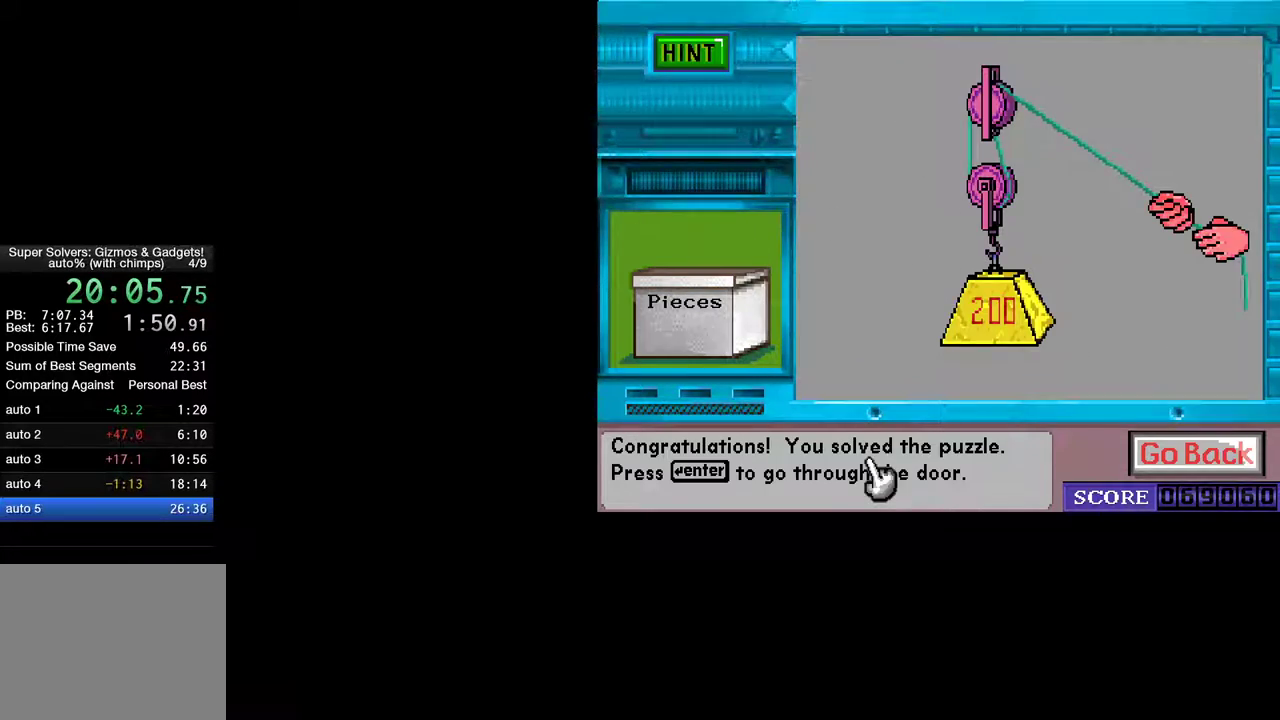
{"keys": [], "mouse": [], "mouse_move": "still", "events": [[83, "mouse_left", "up"]]}
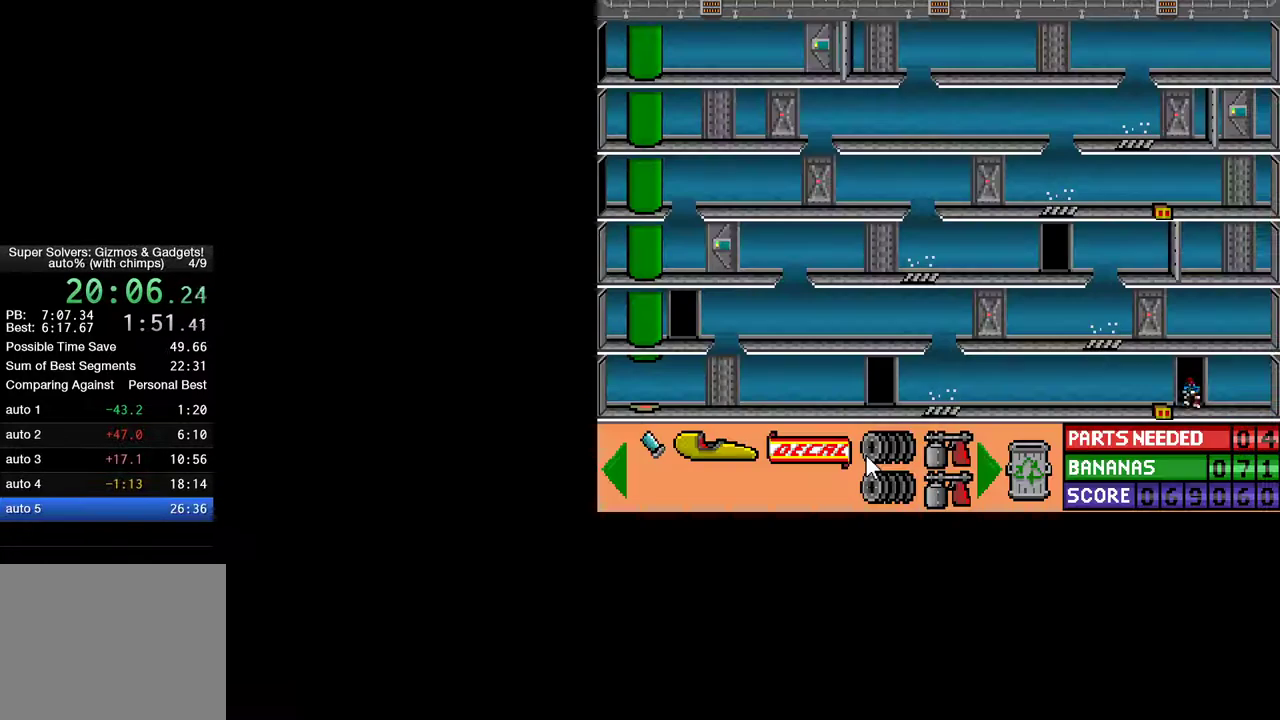
{"keys": [], "mouse": [], "mouse_move": "still", "events": []}
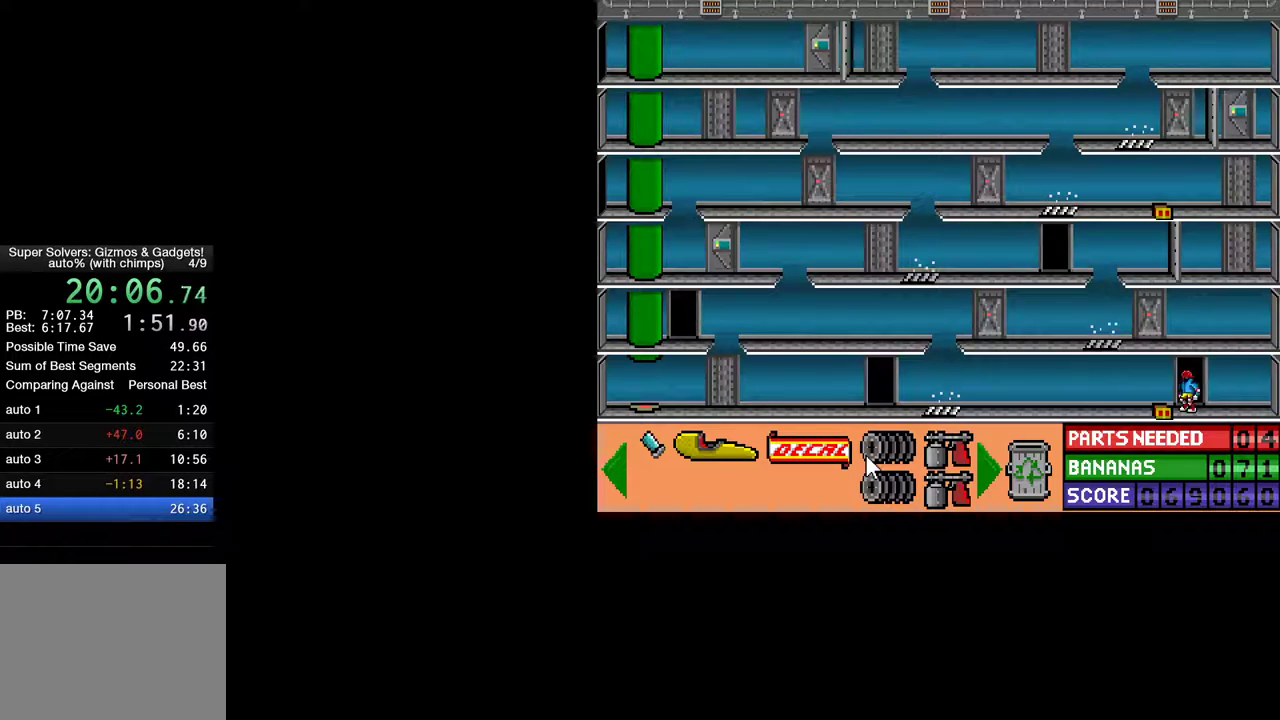
{"keys": ["left"], "mouse": [], "mouse_move": "still", "events": [[17, "ctrl", "down"], [17, "left", "down"], [167, "ctrl", "up"], [167, "left", "up"], [200, "down", "down"], [250, "down", "up"], [333, "left", "down"]]}
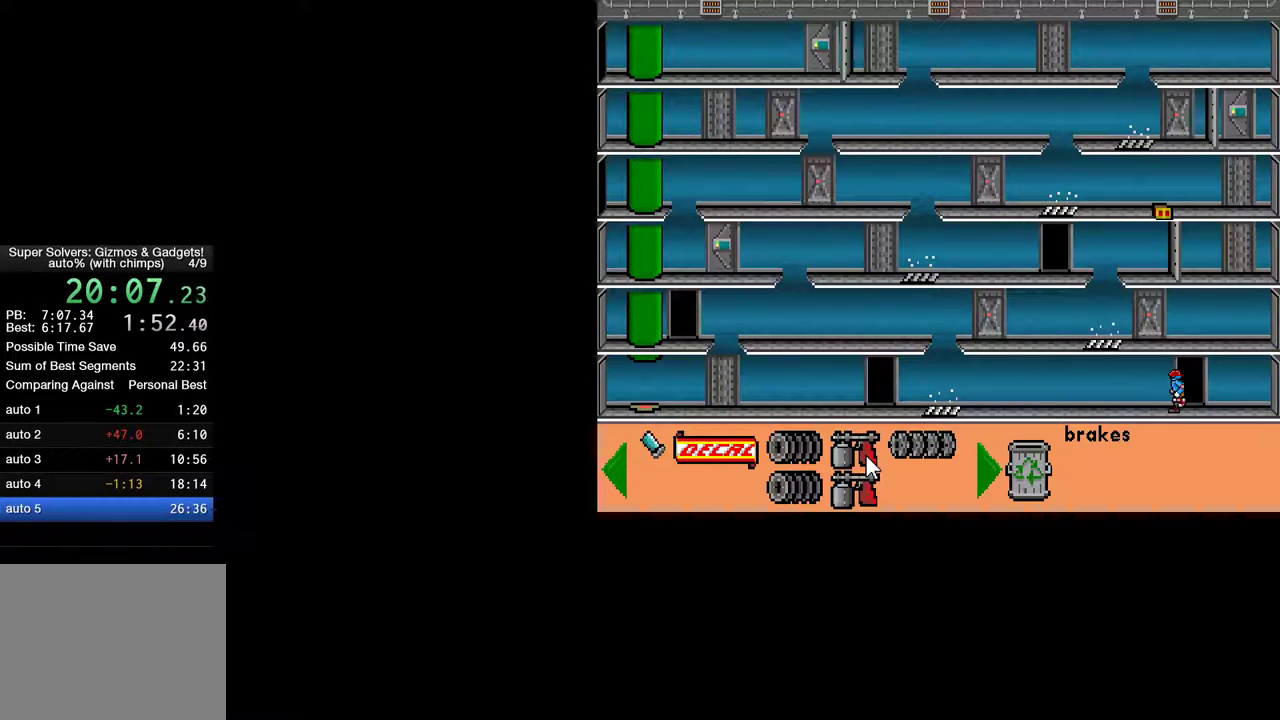
{"keys": ["ctrl", "left"], "mouse": [], "mouse_move": "still", "events": [[33, "left", "up"], [217, "ctrl", "down"], [267, "left", "down"]]}
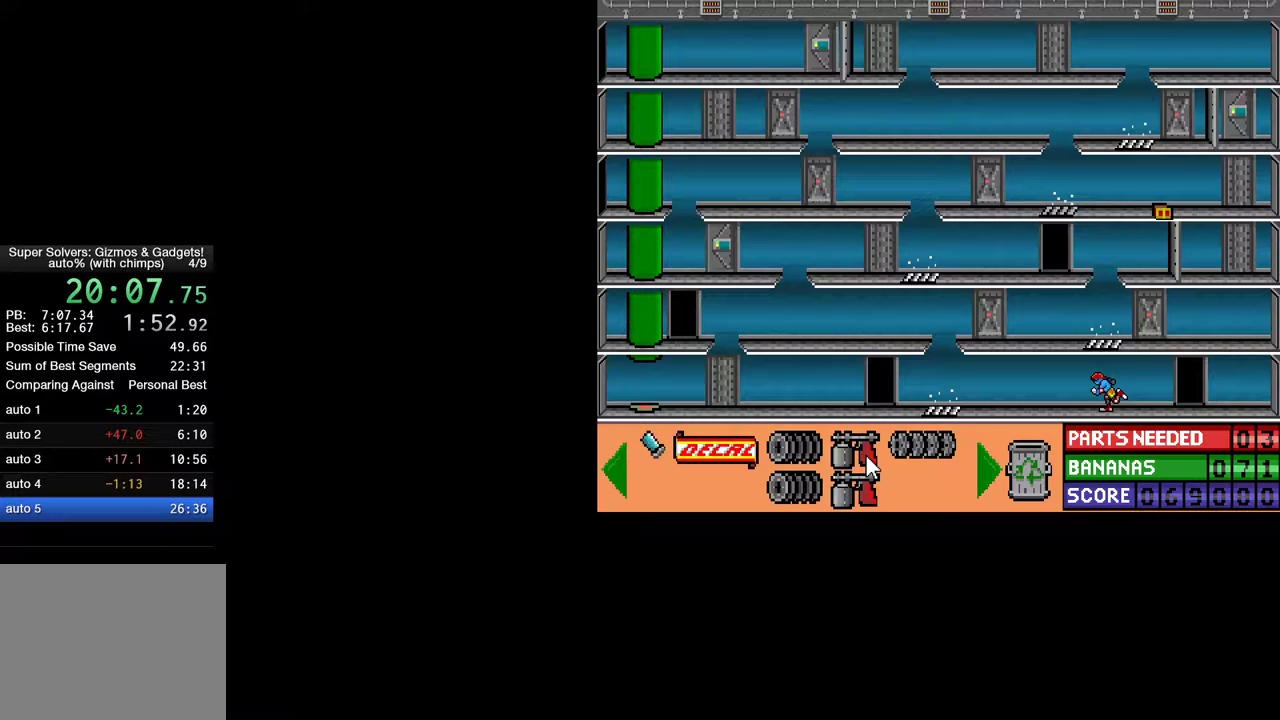
{"keys": ["ctrl", "left", "up"], "mouse": [], "mouse_move": "still", "events": [[417, "up", "down"]]}
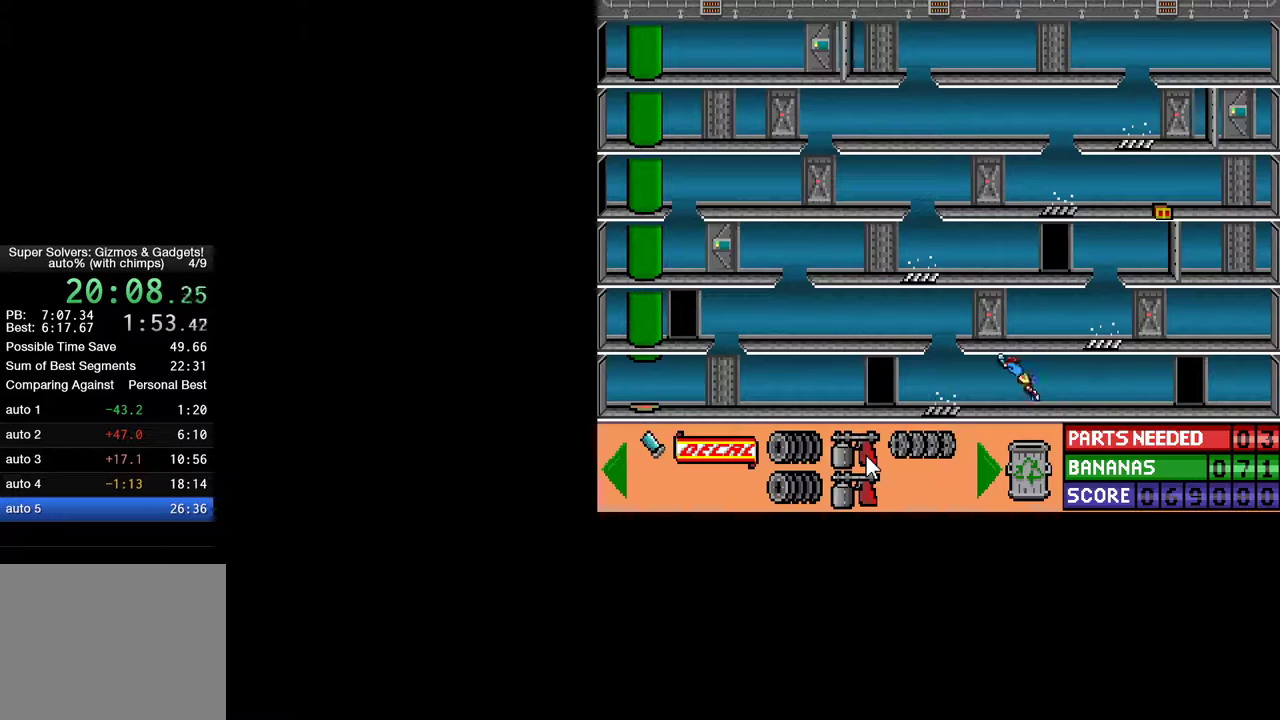
{"keys": ["ctrl", "right"], "mouse": [], "mouse_move": "still", "events": [[17, "up", "up"], [300, "ctrl", "up"], [300, "left", "up"], [350, "right", "down"], [400, "ctrl", "down"]]}
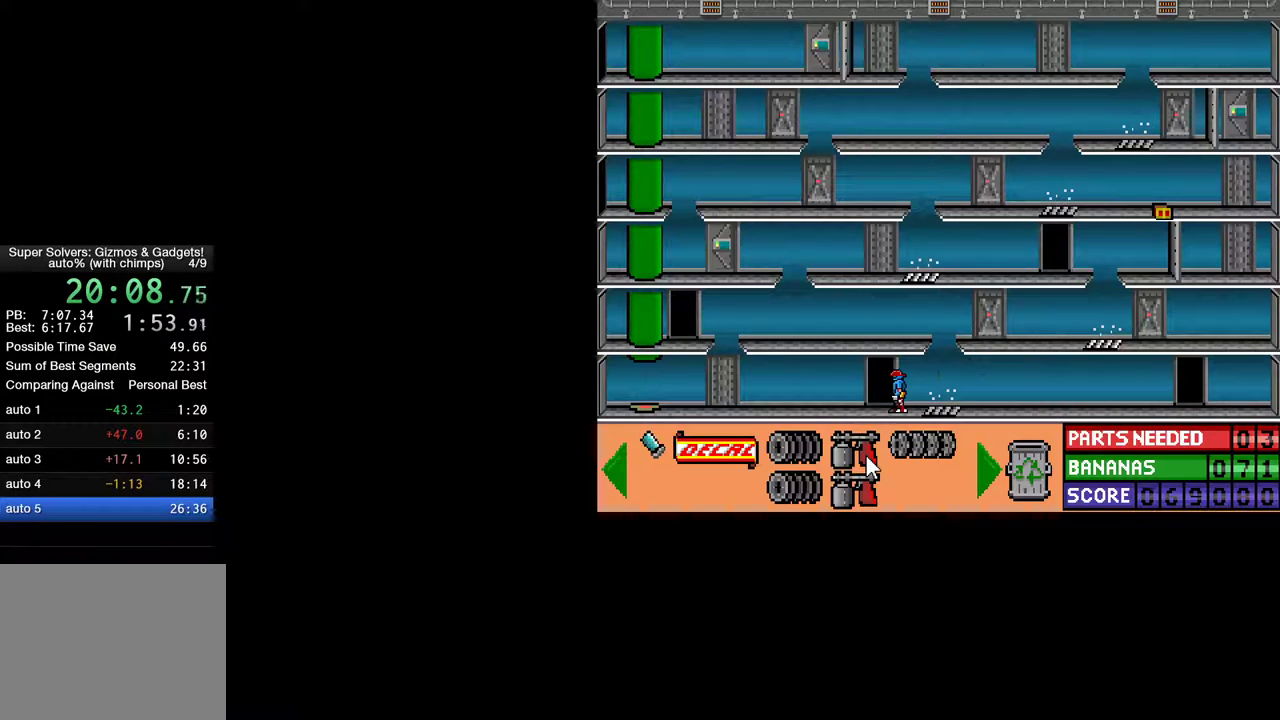
{"keys": ["ctrl", "right"], "mouse": [], "mouse_move": "still", "events": []}
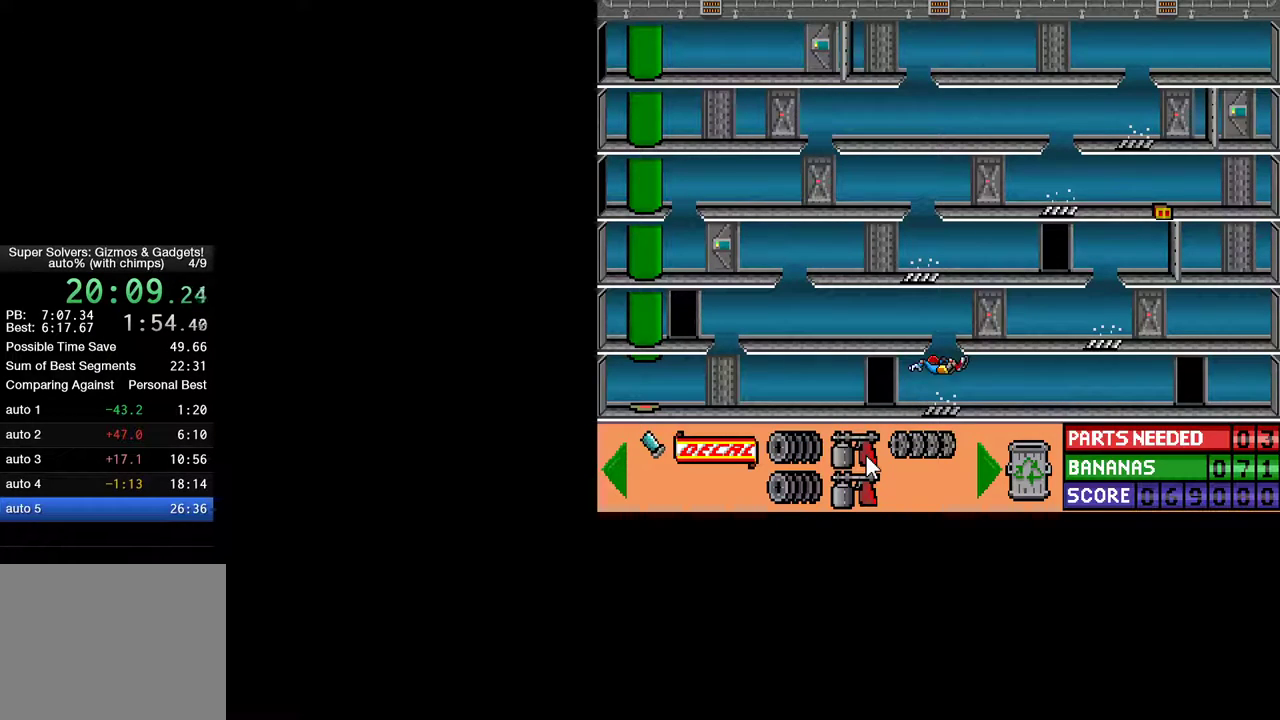
{"keys": ["ctrl", "right"], "mouse": [], "mouse_move": "still", "events": []}
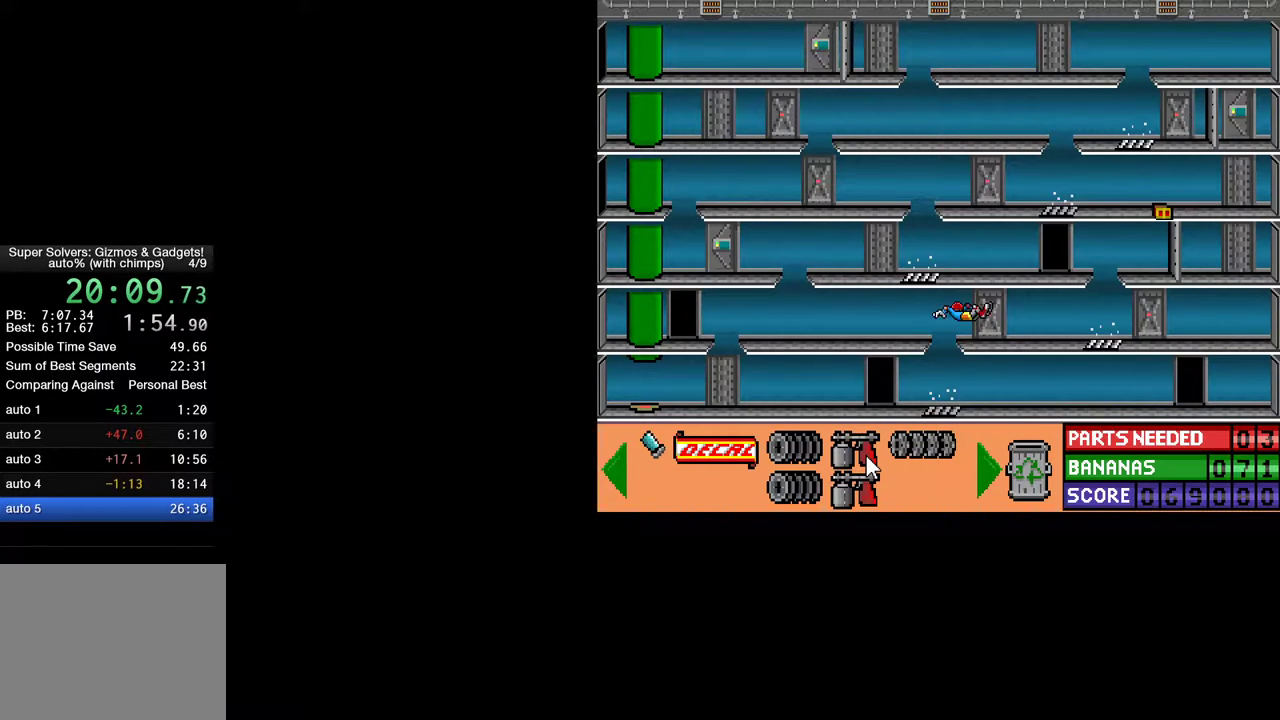
{"keys": ["ctrl", "right"], "mouse": [], "mouse_move": "still", "events": [[350, "up", "down"], [483, "up", "up"]]}
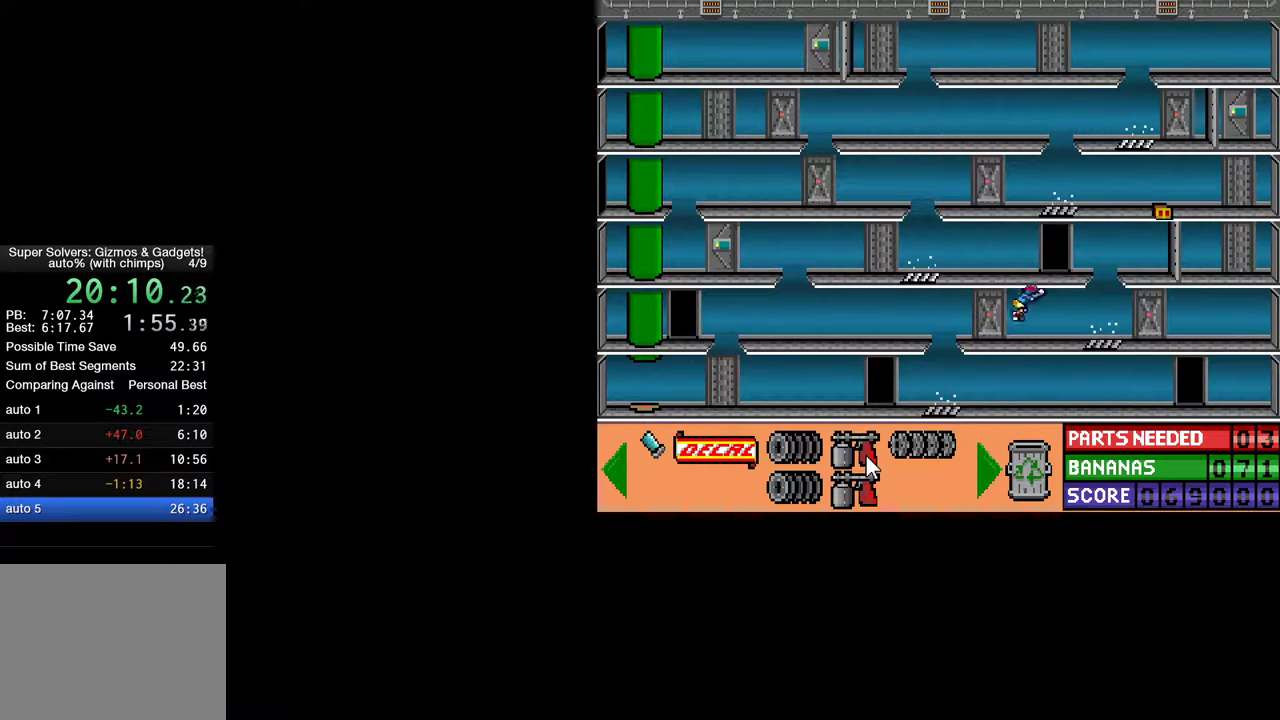
{"keys": [], "mouse": [], "mouse_move": "still", "events": [[133, "right", "up"], [167, "ctrl", "up"]]}
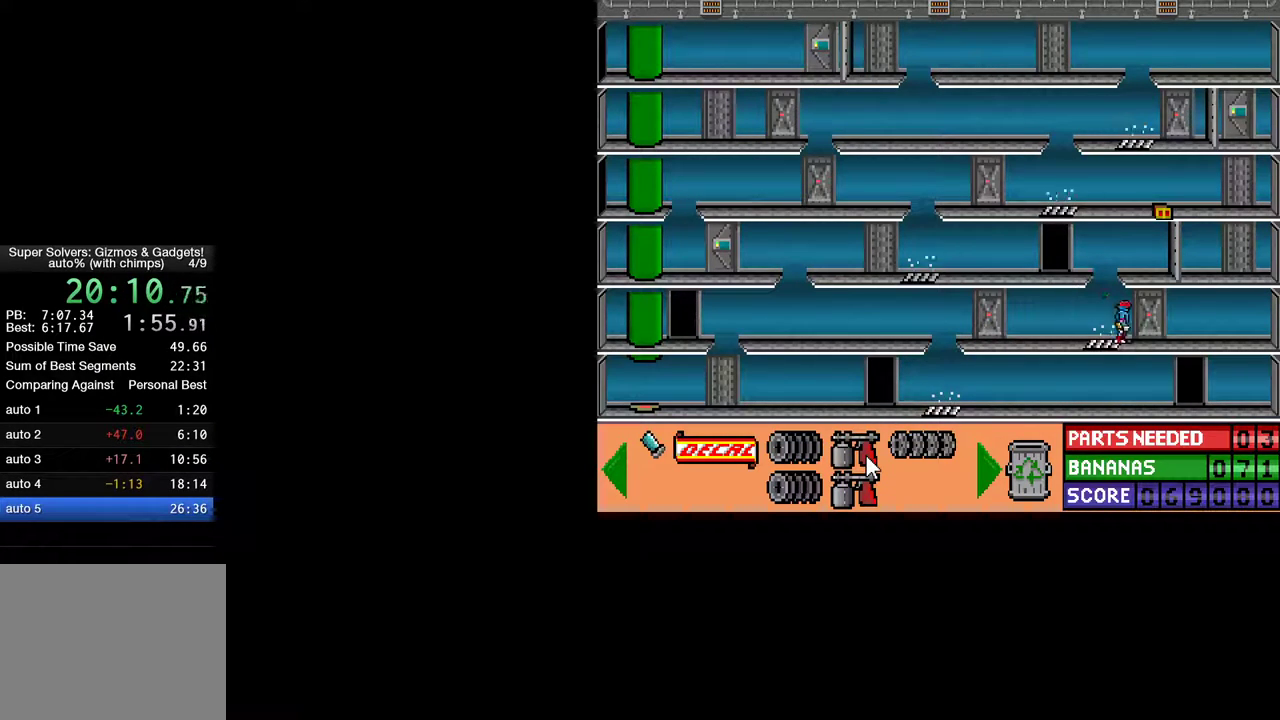
{"keys": ["ctrl", "left"], "mouse": [], "mouse_move": "still", "events": [[183, "left", "down"], [233, "ctrl", "down"]]}
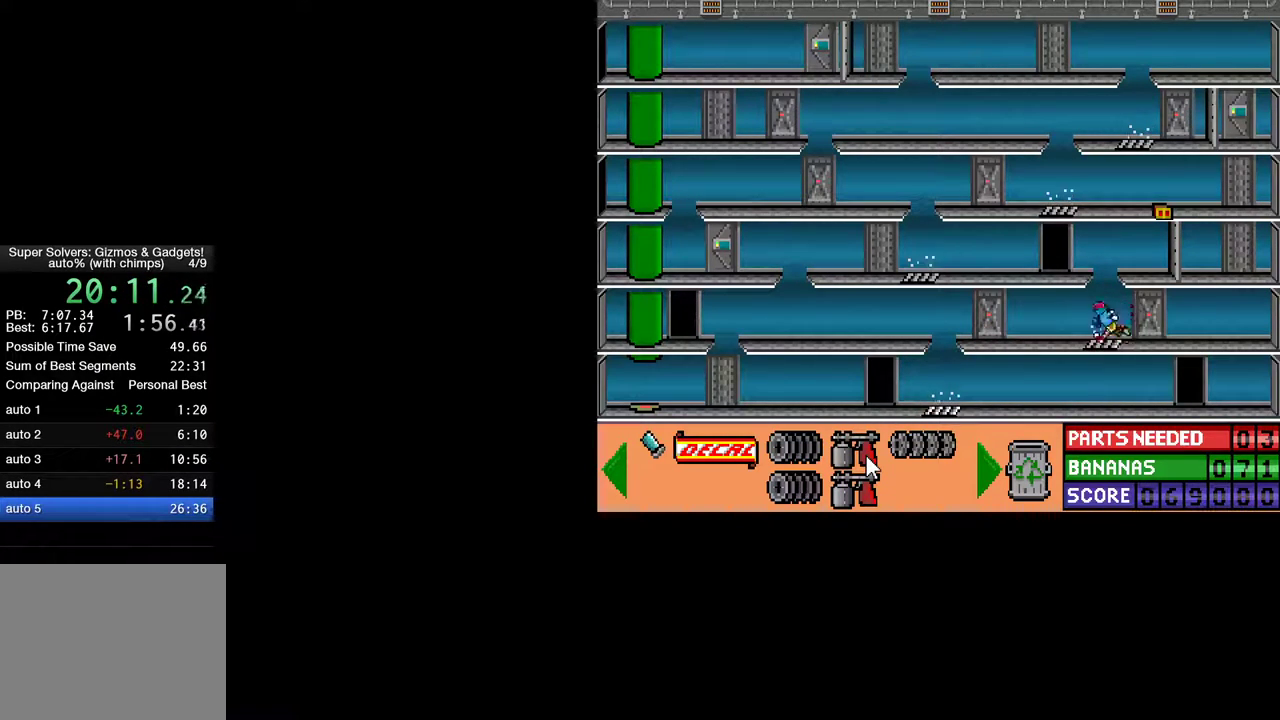
{"keys": ["ctrl", "left"], "mouse": [], "mouse_move": "still", "events": []}
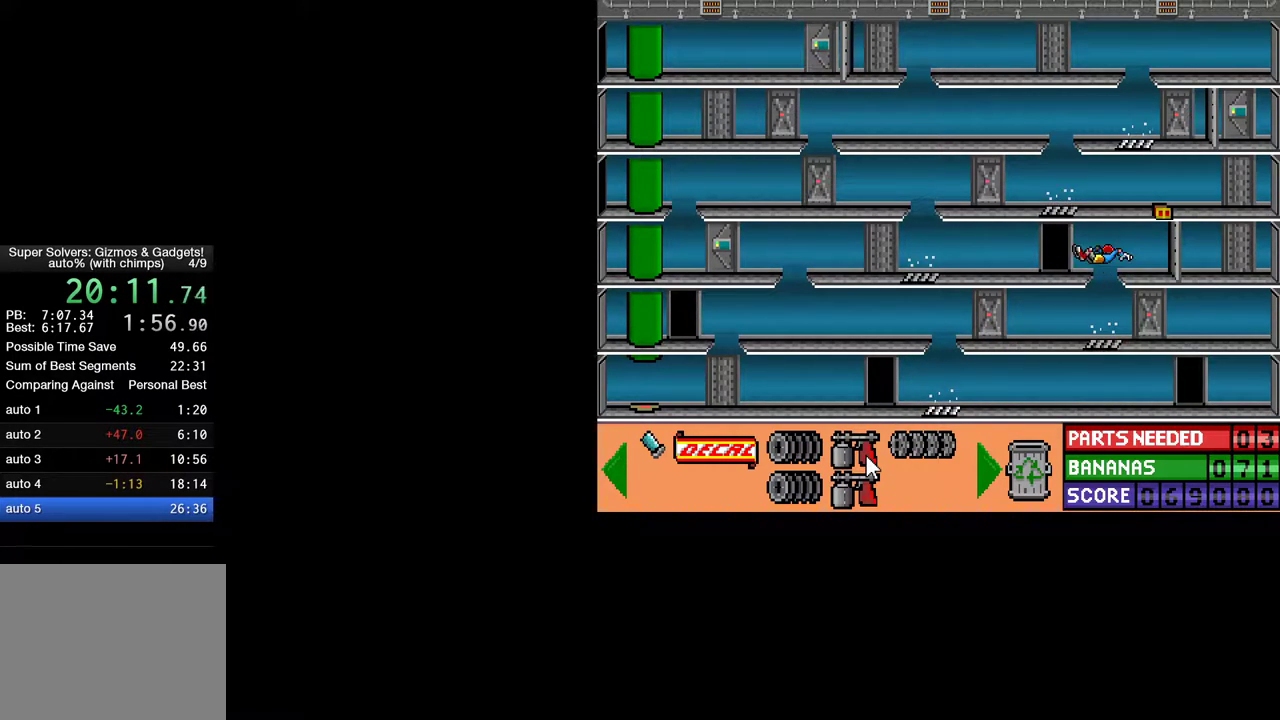
{"keys": ["ctrl", "left", "up"], "mouse": [], "mouse_move": "still", "events": [[500, "up", "down"]]}
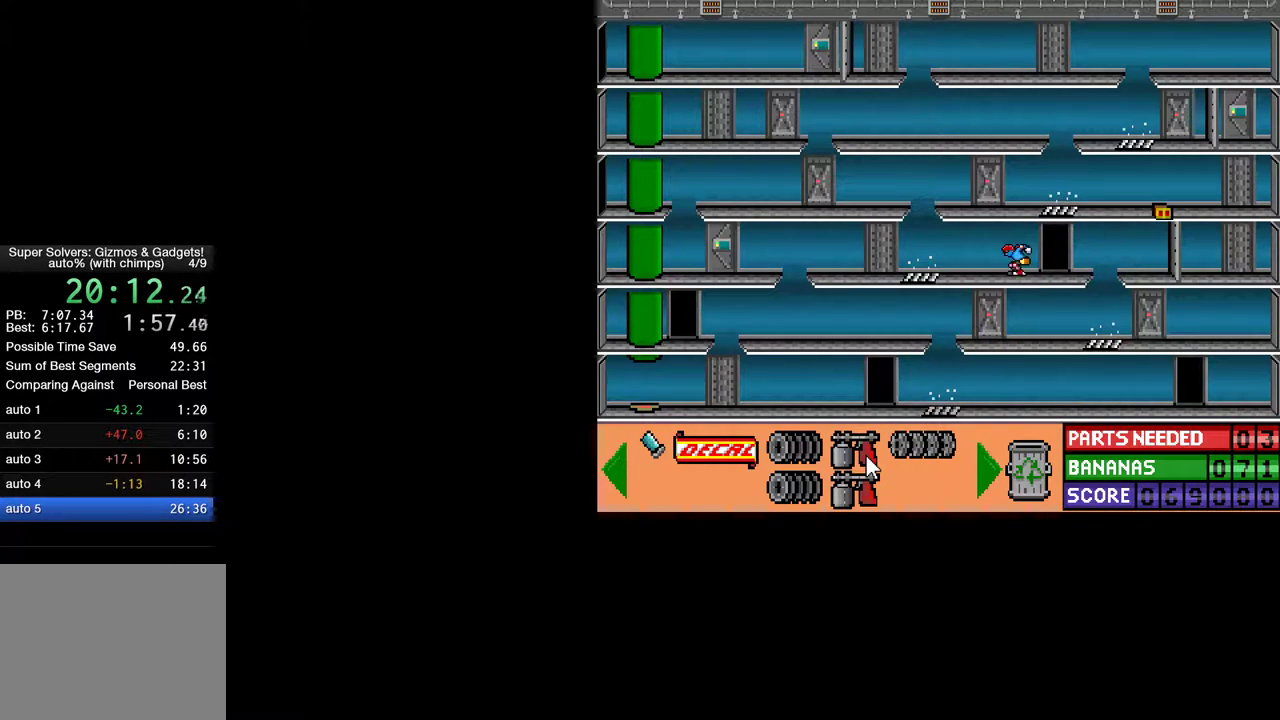
{"keys": ["ctrl", "right"], "mouse": [], "mouse_move": "still", "events": [[50, "up", "up"], [100, "left", "up"], [150, "ctrl", "up"], [333, "ctrl", "down"], [333, "right", "down"]]}
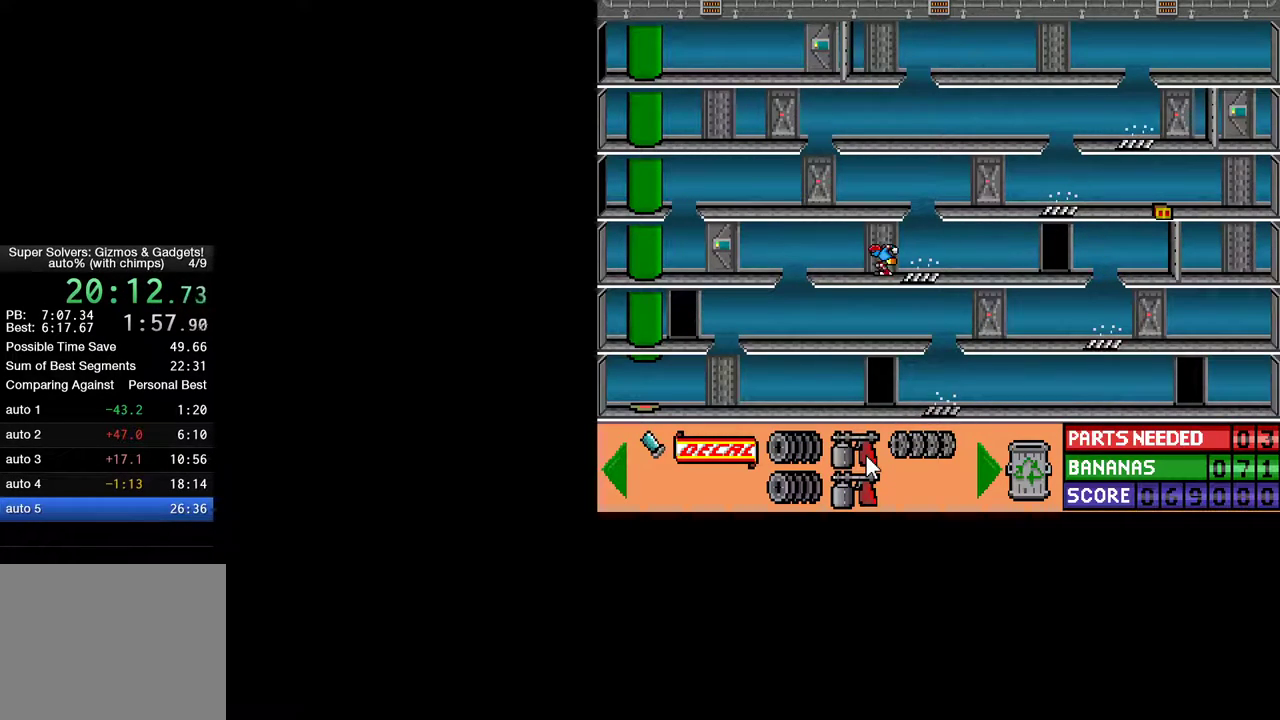
{"keys": ["ctrl", "right"], "mouse": [], "mouse_move": "still", "events": []}
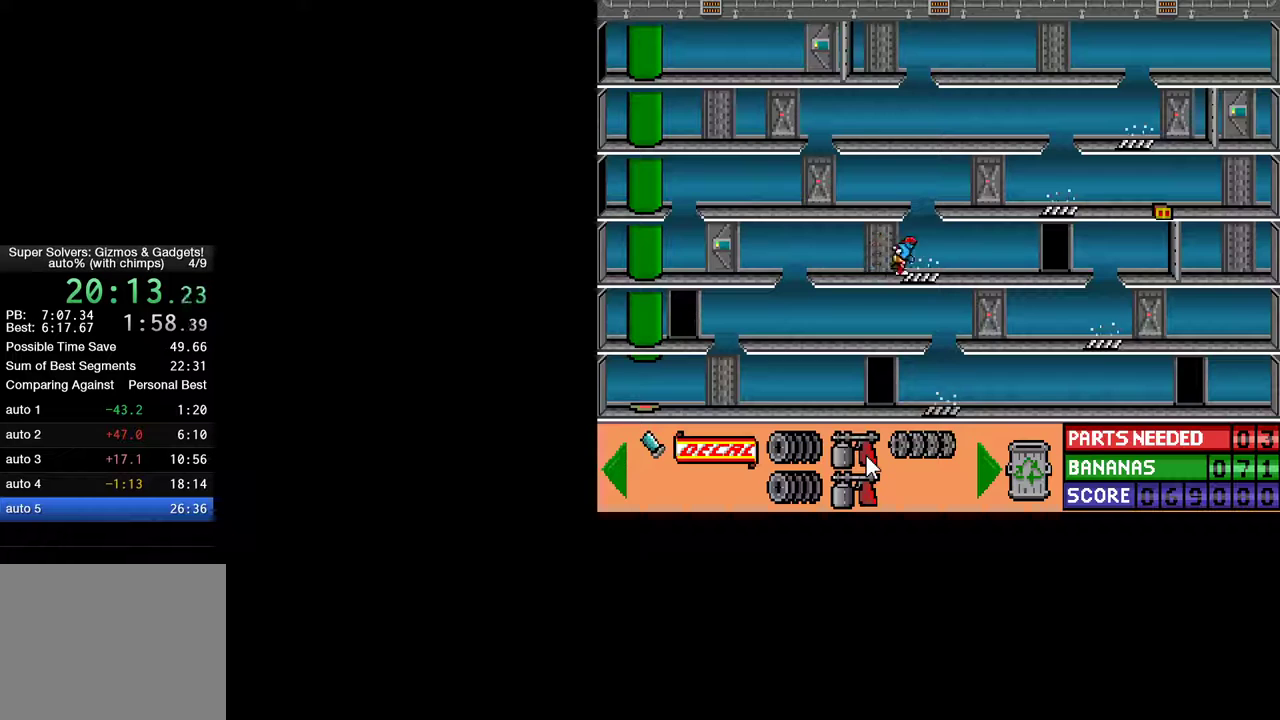
{"keys": ["ctrl", "right"], "mouse": [], "mouse_move": "still", "events": []}
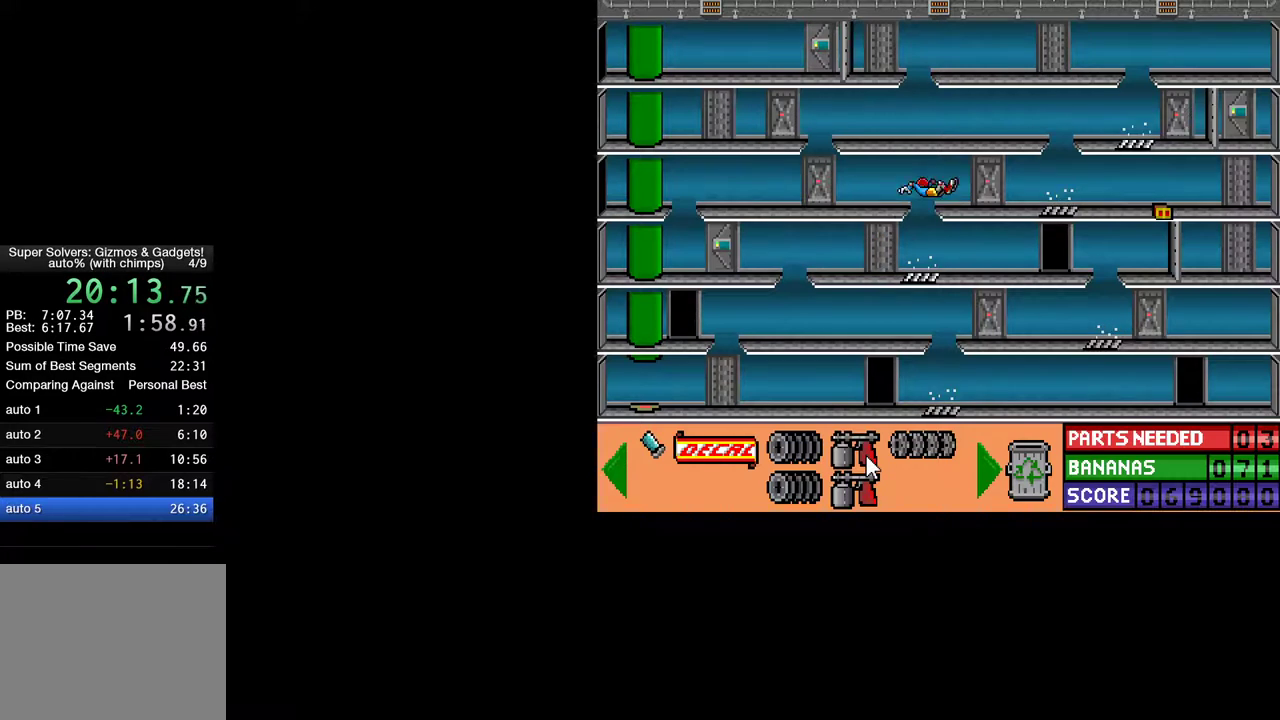
{"keys": ["ctrl", "right"], "mouse": [], "mouse_move": "still", "events": []}
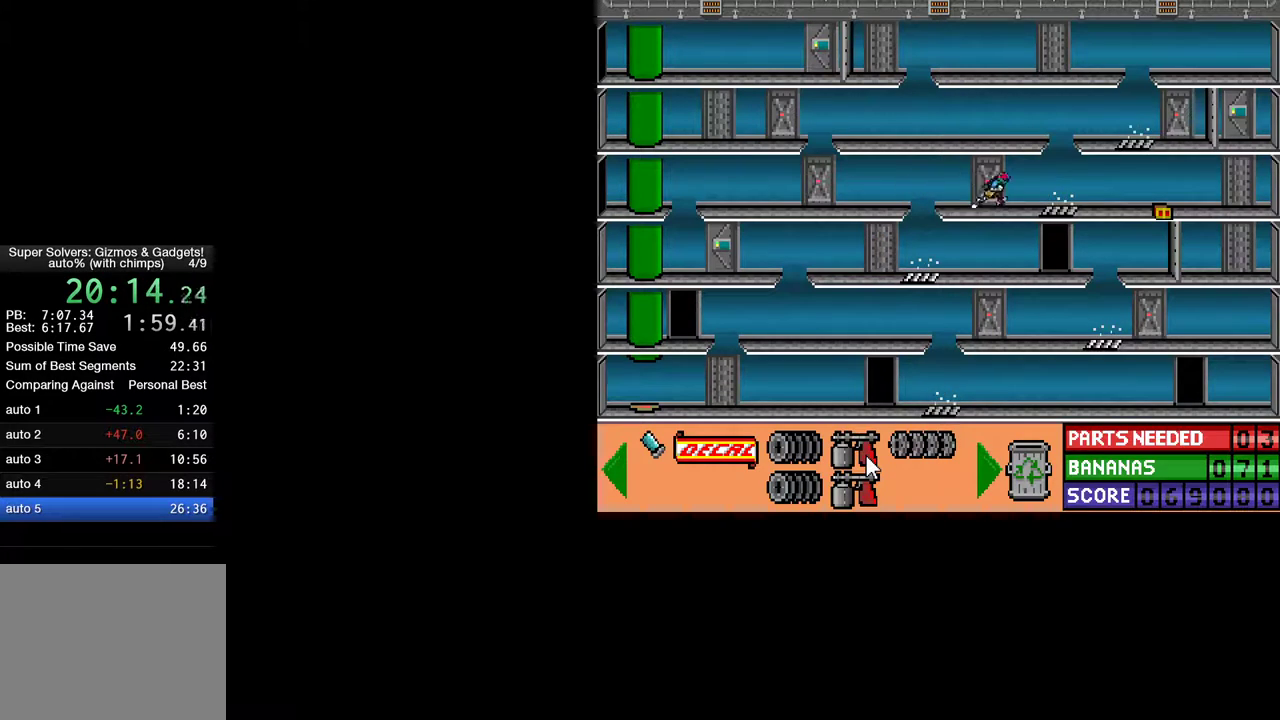
{"keys": ["ctrl", "right"], "mouse": [], "mouse_move": "still", "events": [[17, "up", "down"], [350, "up", "up"]]}
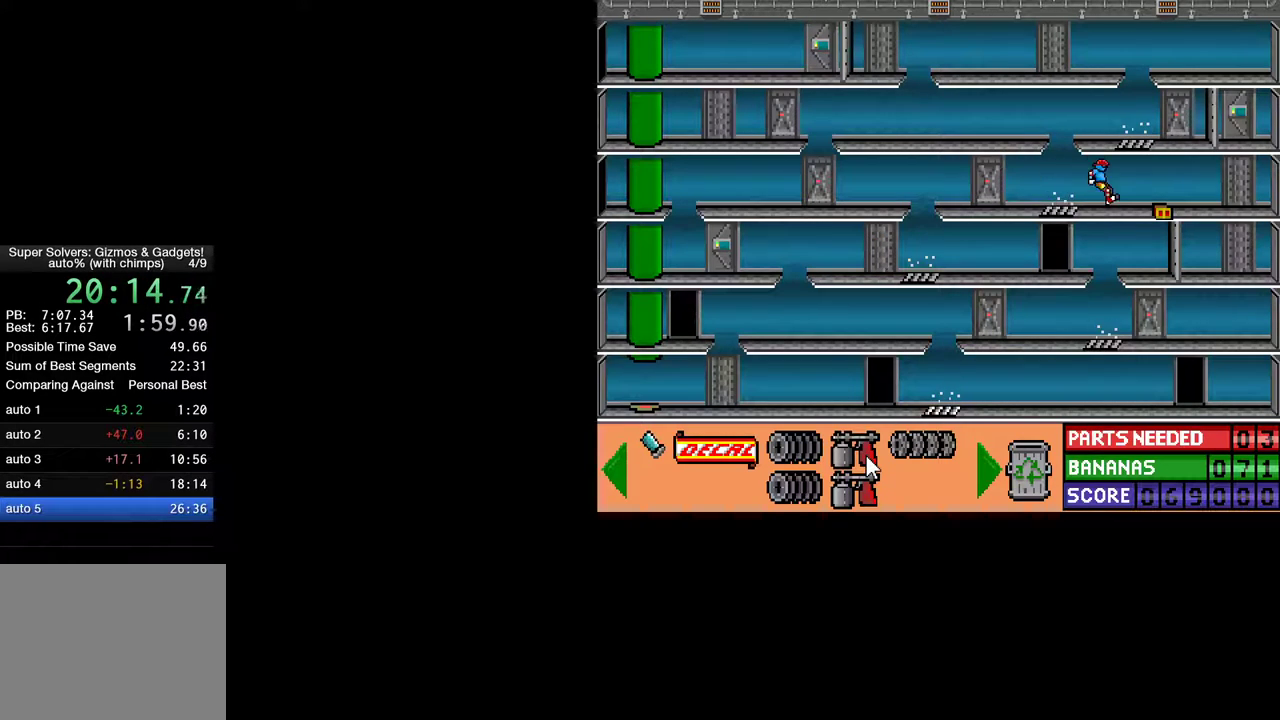
{"keys": ["down"], "mouse": [], "mouse_move": "still", "events": [[417, "ctrl", "up"], [417, "right", "up"], [450, "down", "down"]]}
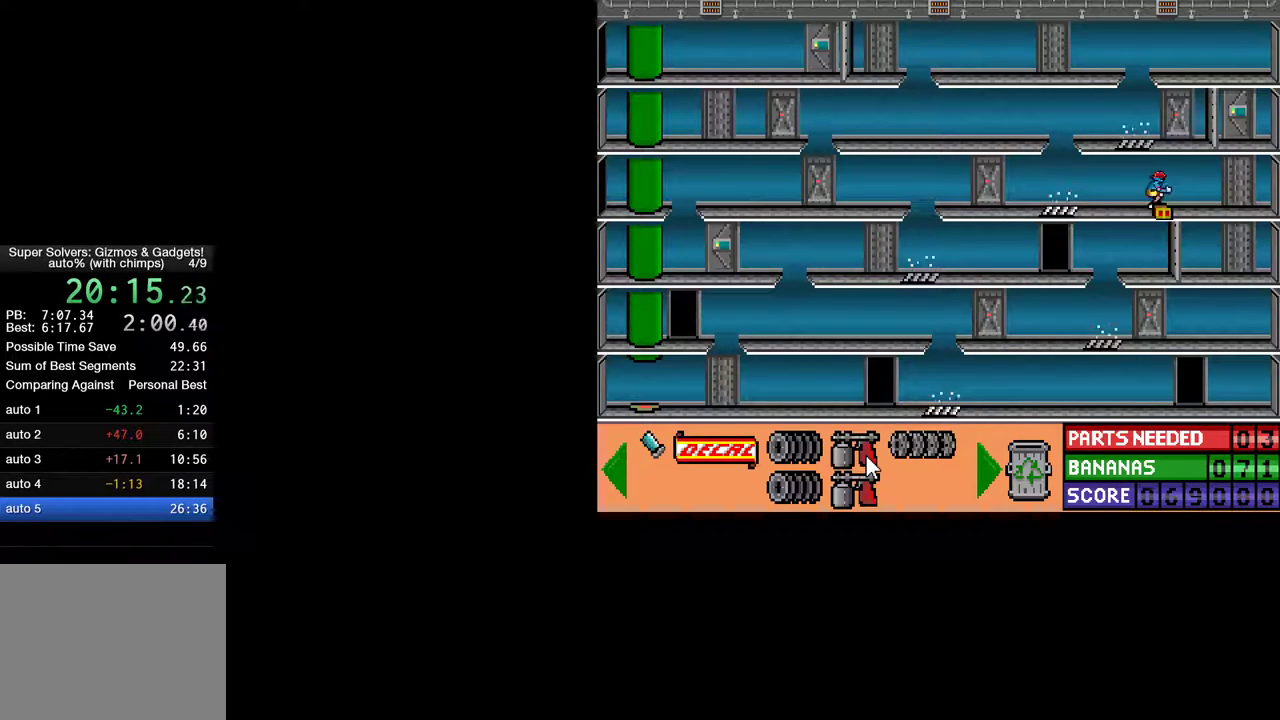
{"keys": ["ctrl", "left"], "mouse": [], "mouse_move": "still", "events": [[50, "down", "up"], [150, "left", "down"], [283, "ctrl", "down"]]}
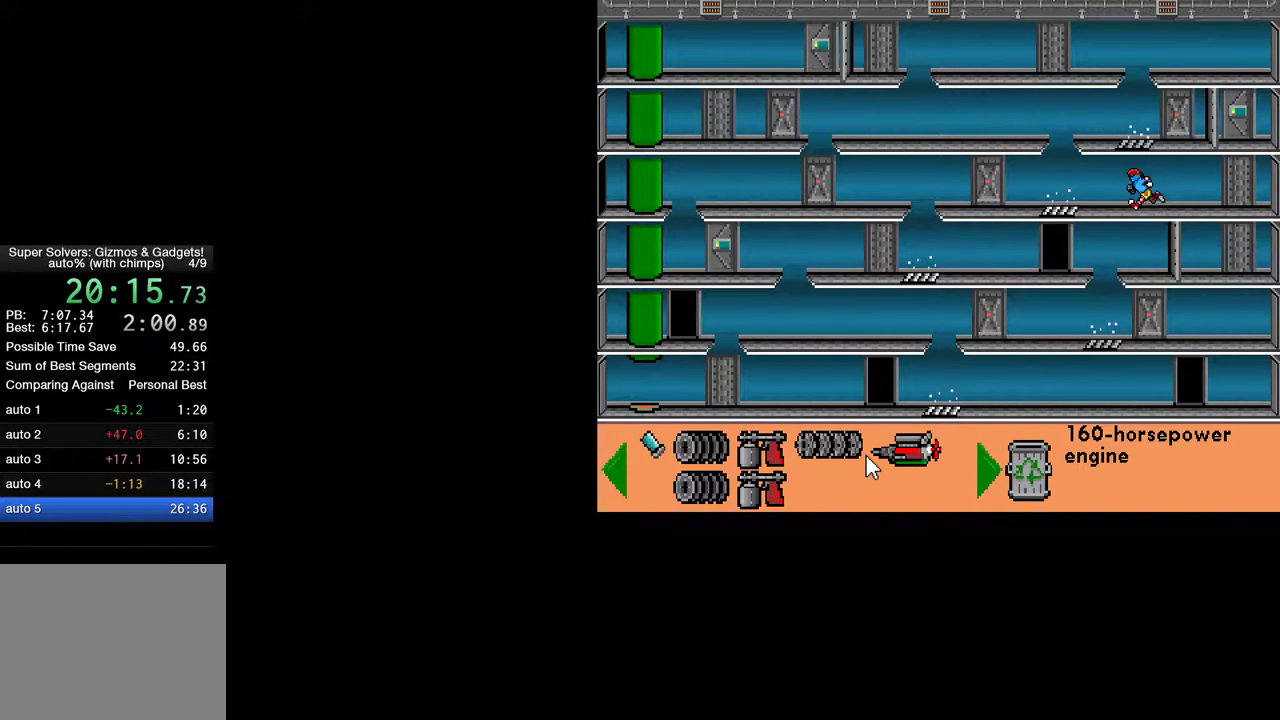
{"keys": ["ctrl", "left"], "mouse": [], "mouse_move": "still", "events": []}
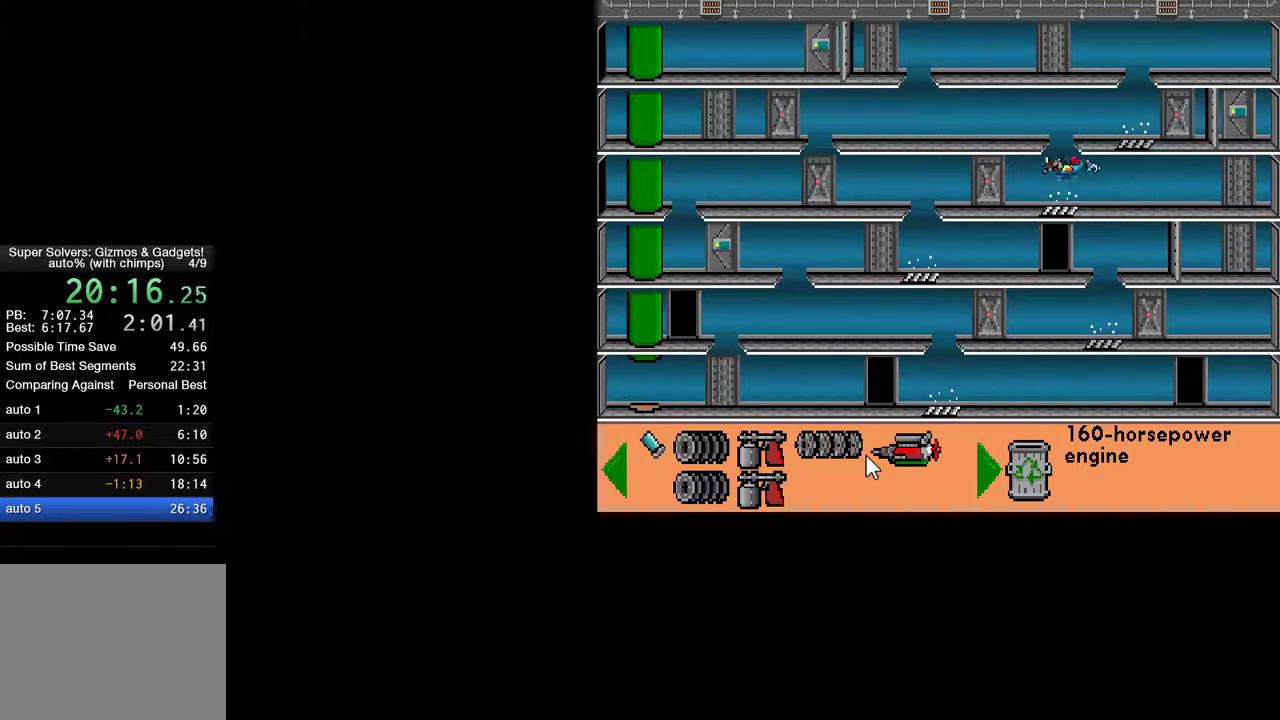
{"keys": ["ctrl", "left"], "mouse": [], "mouse_move": "still", "events": []}
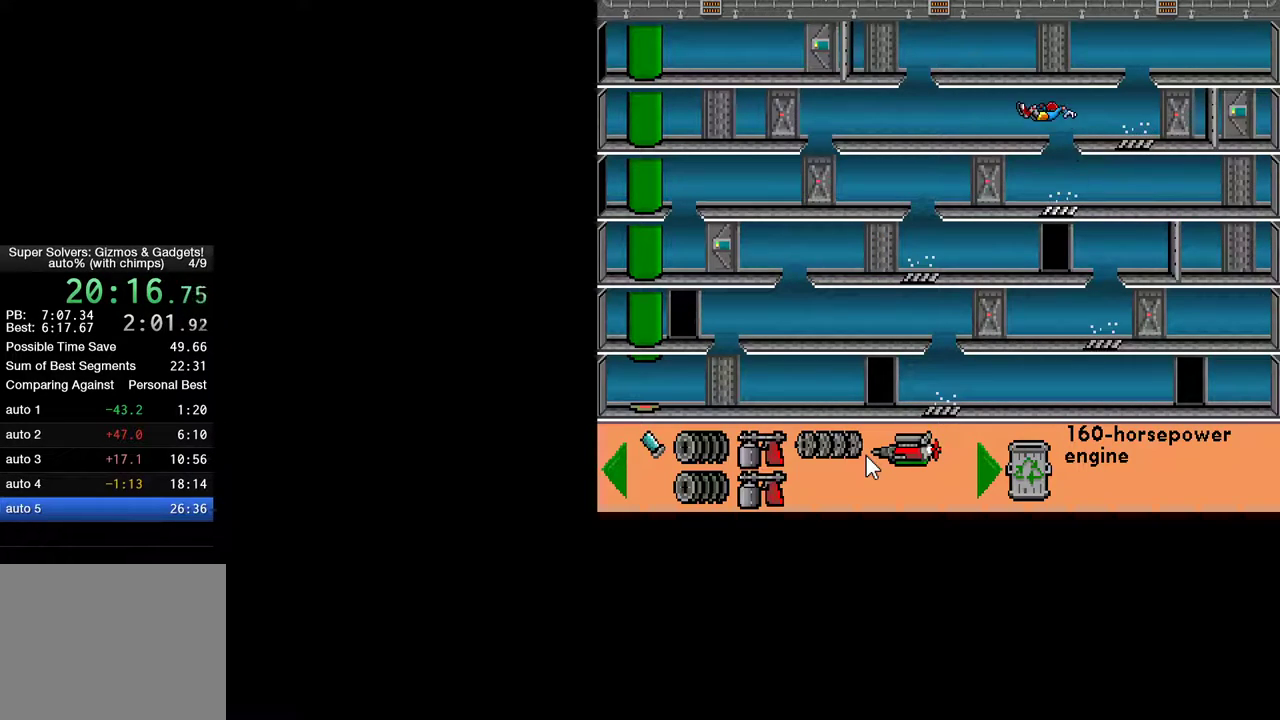
{"keys": ["ctrl"], "mouse": [], "mouse_move": "still", "events": [[50, "ctrl", "up"], [50, "left", "up"], [283, "ctrl", "down"], [383, "left", "down"], [467, "left", "up"]]}
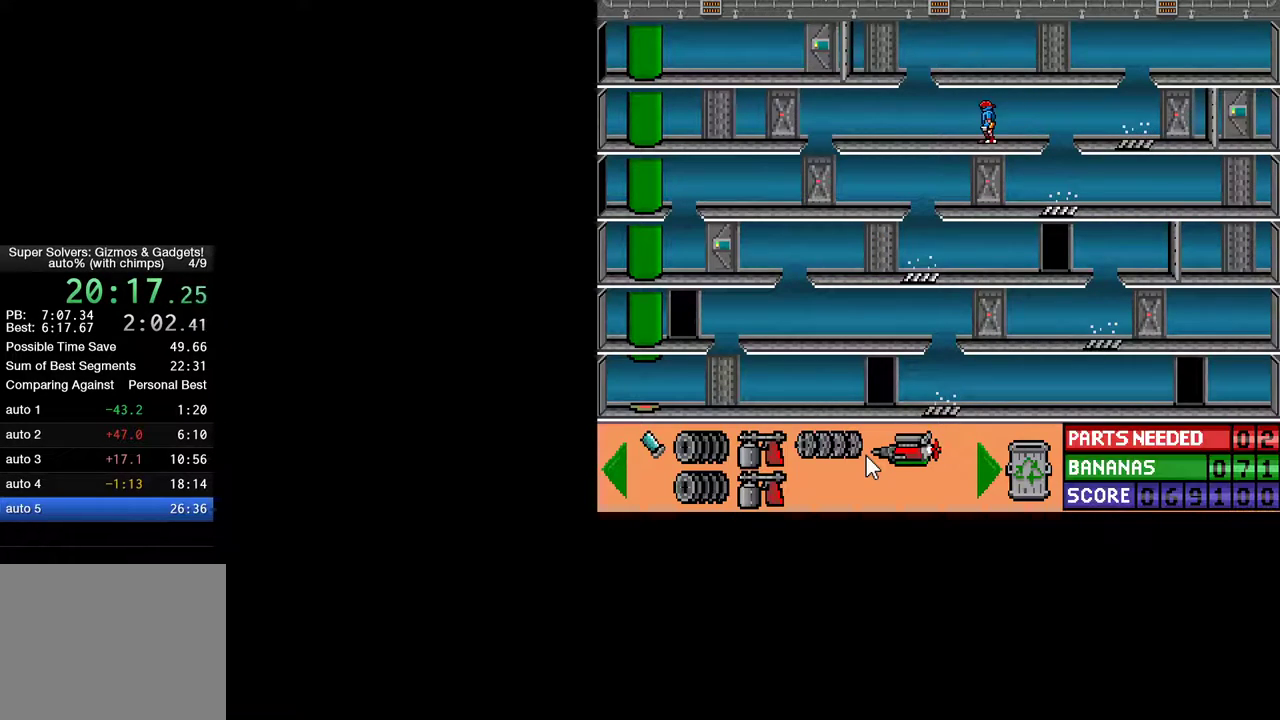
{"keys": ["ctrl", "right", "up"], "mouse": [], "mouse_move": "still", "events": [[17, "right", "down"], [300, "up", "down"]]}